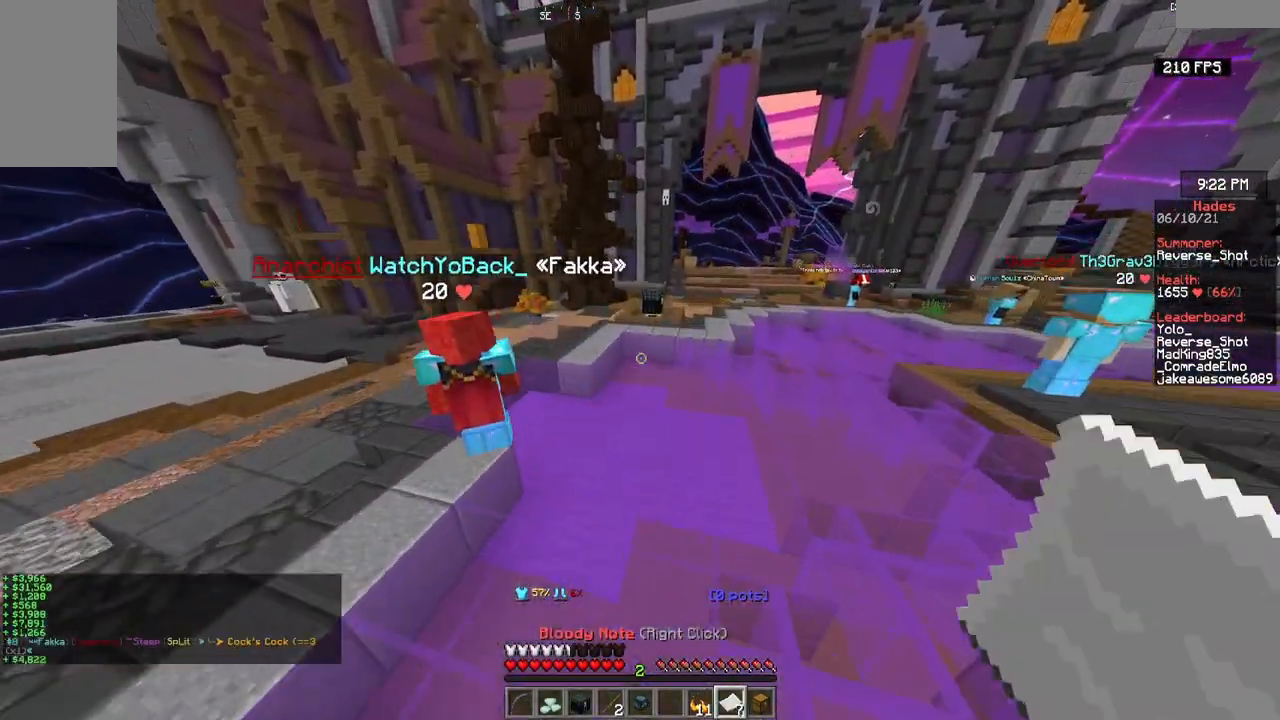
Gameplay with keyboard and mouse; each line is a JSON object with the keys and mouse buttons held at the frame after it. "events" lists presses ("down") and releases ("up") of "a", "d", "s", "w", "mouse_left" and "mouse_right" between this image and that frame as [ms after this image, input, new state], when the widget could be followed in between. "mouse_left", "mouse_right" = the "left", "right" buttons of the "mouse" list. No other keys are recorded. Fast repeated clicks can show as one long hold. Mouse movement is not recorded.
{"keys": ["w"], "mouse": ["right"], "events": []}
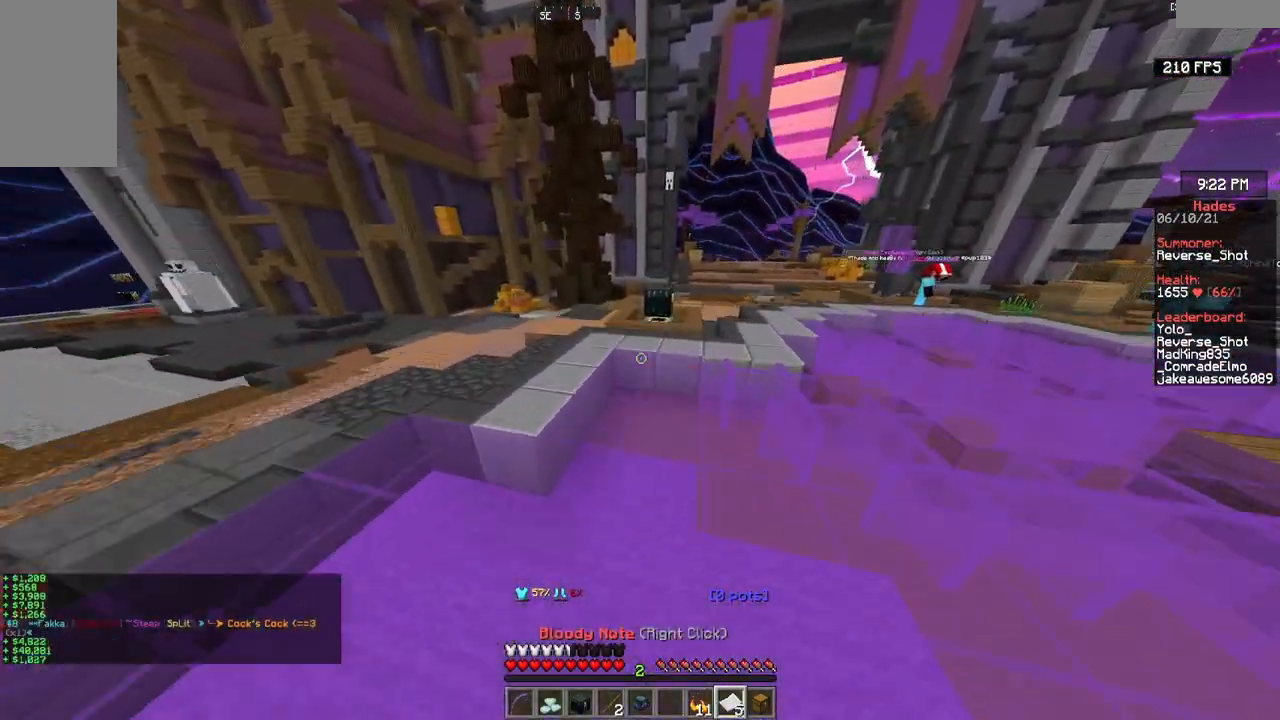
{"keys": ["w"], "mouse": ["right"], "events": []}
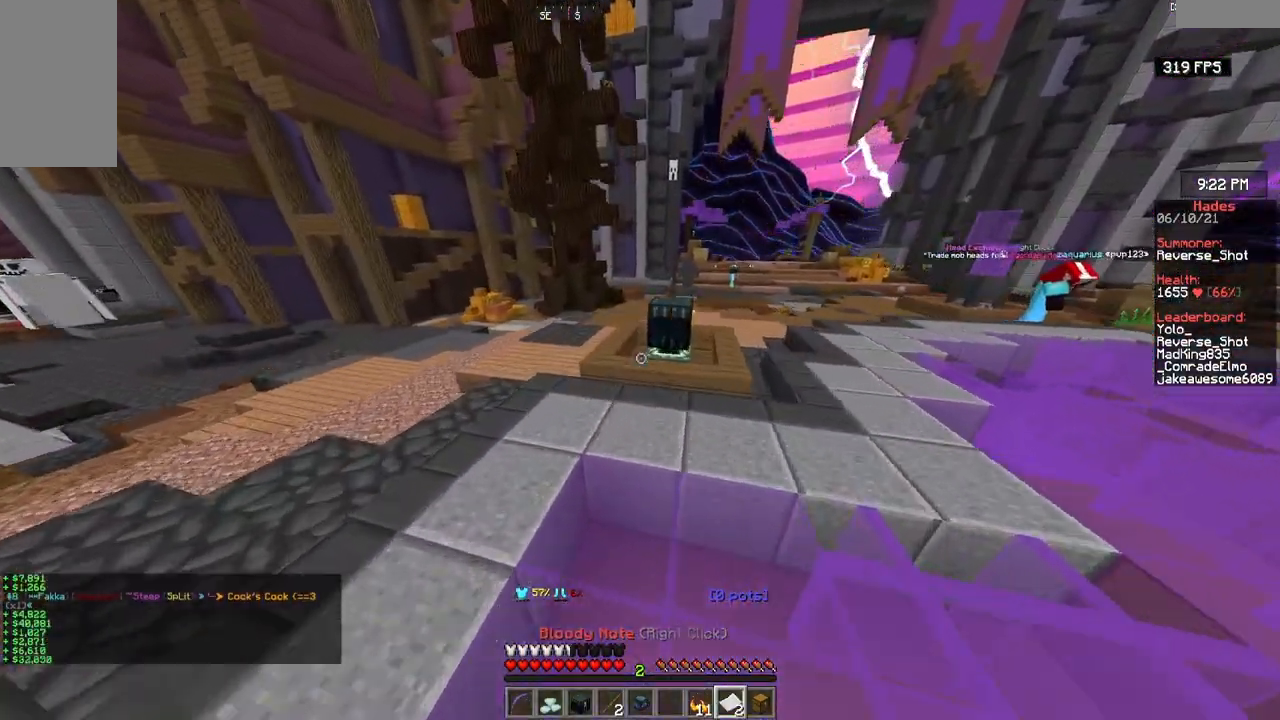
{"keys": ["w"], "mouse": ["right"], "events": []}
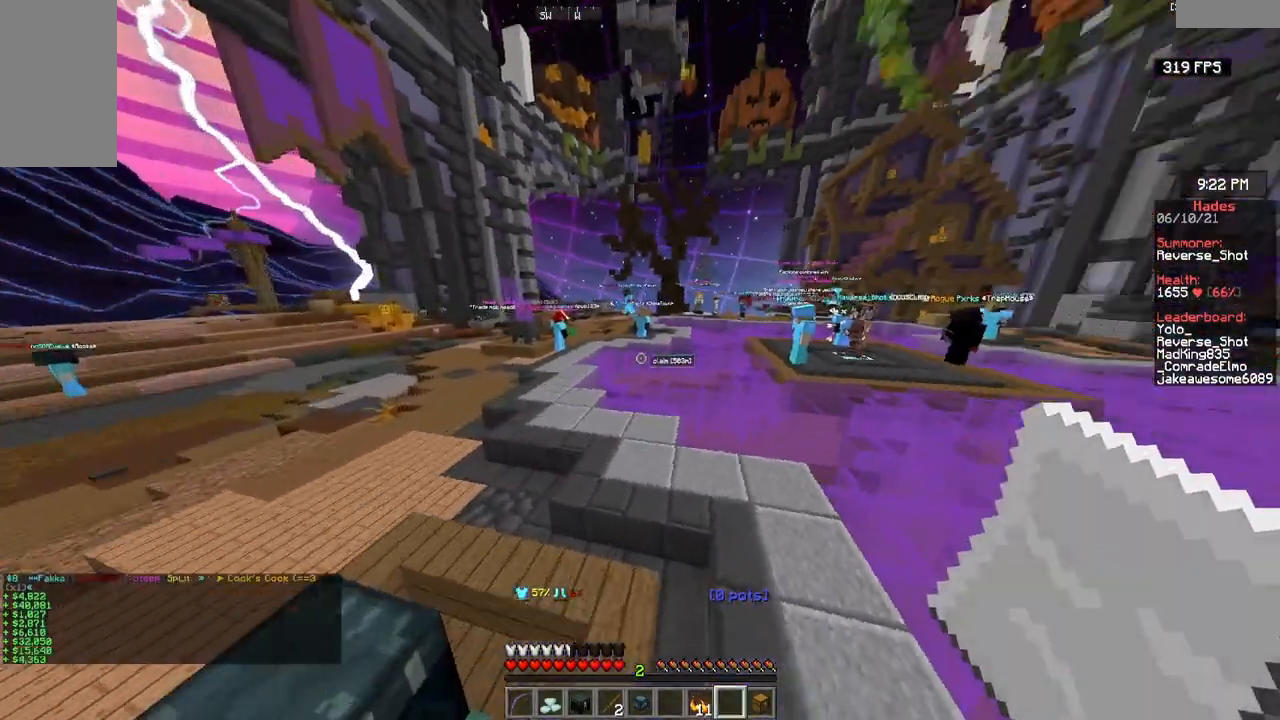
{"keys": ["w"], "mouse": []}
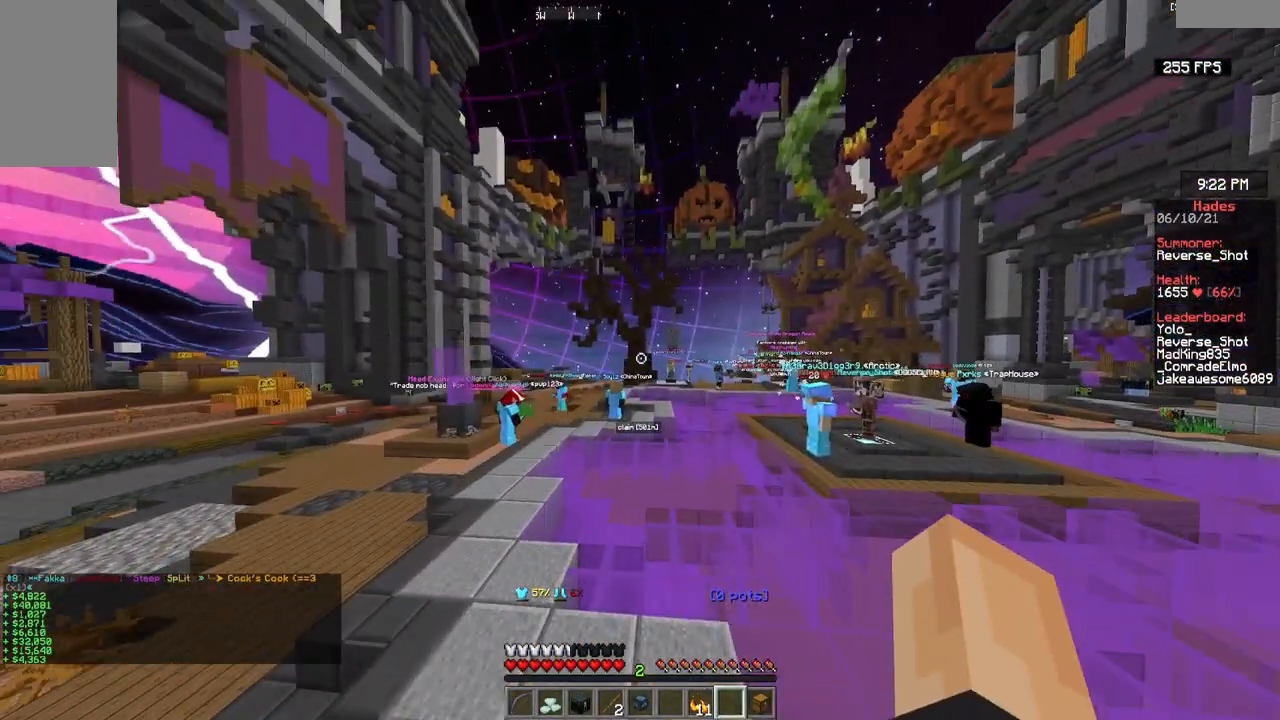
{"keys": [], "mouse": [], "events": [[183, "w", "up"]]}
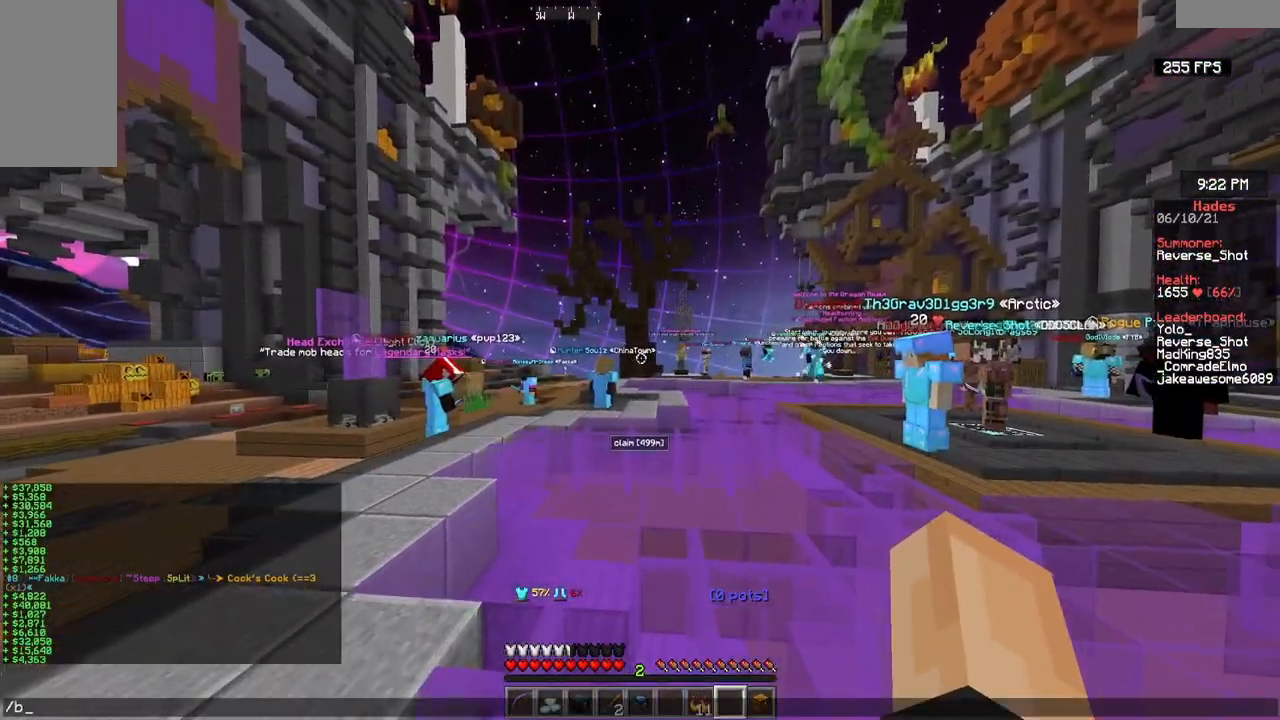
{"keys": [], "mouse": [], "events": [[217, "a", "down"], [283, "a", "up"]]}
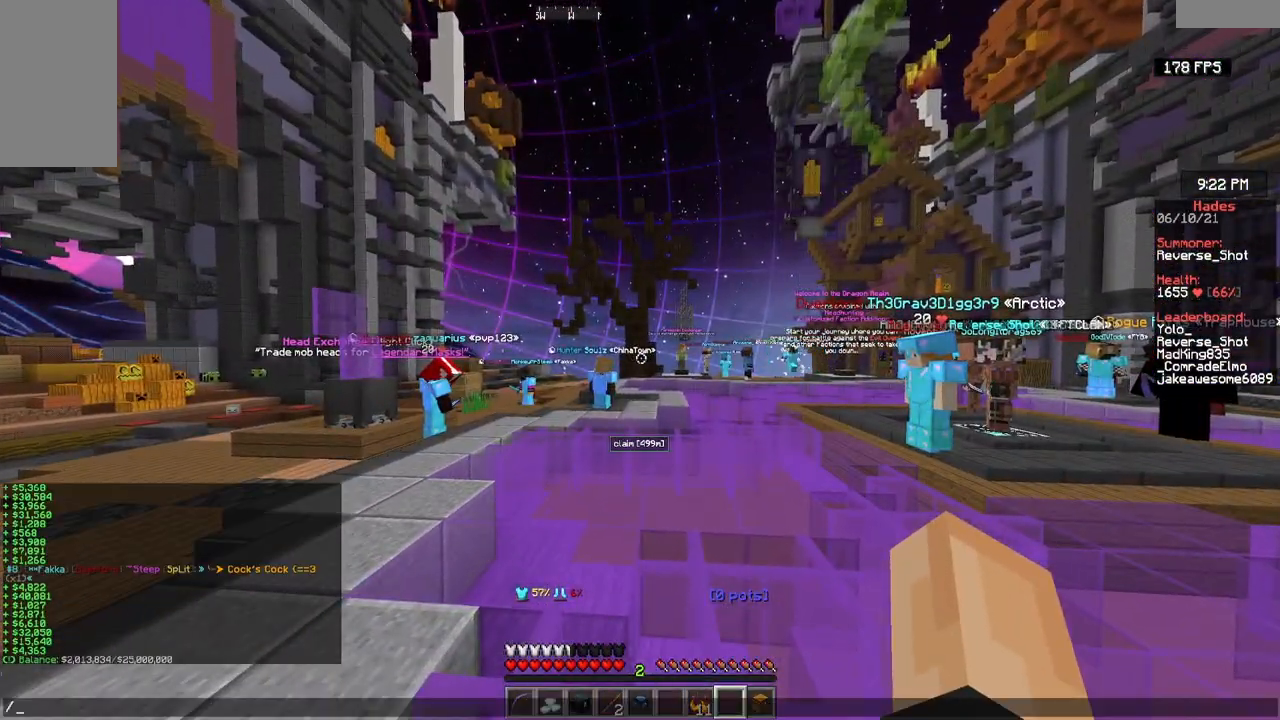
{"keys": [], "mouse": [], "events": []}
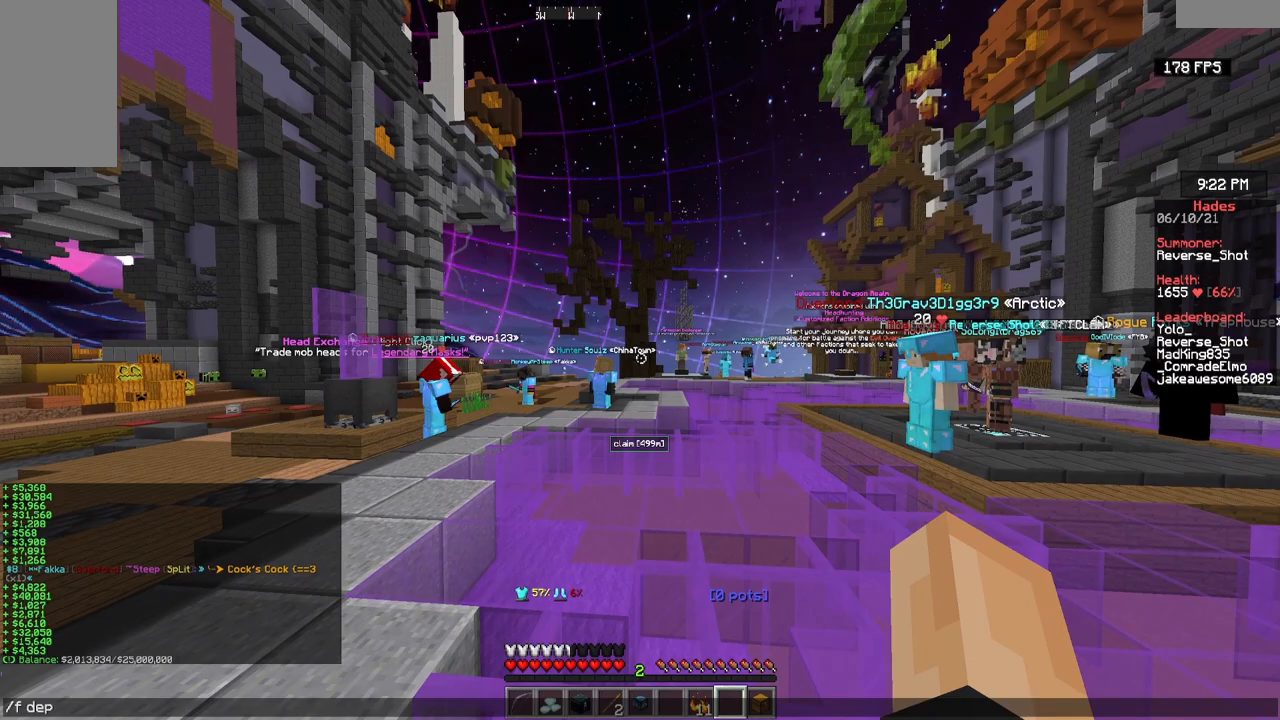
{"keys": [], "mouse": [], "events": []}
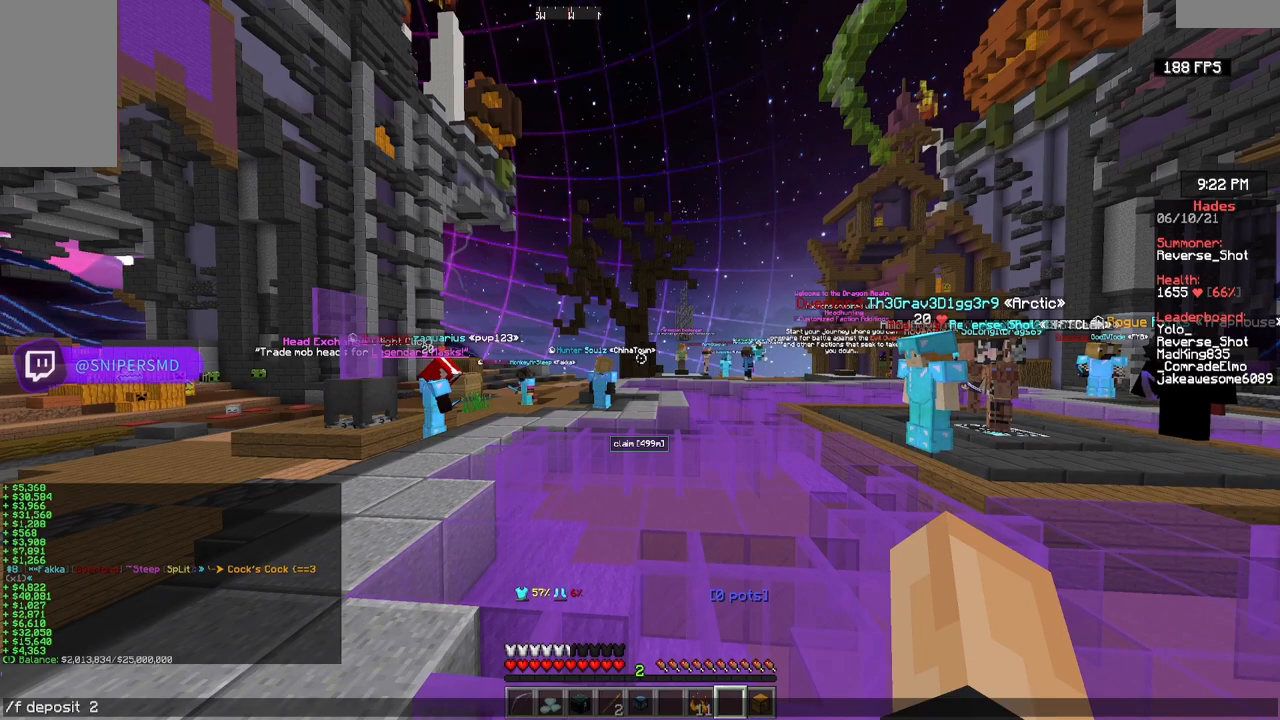
{"keys": [], "mouse": [], "events": []}